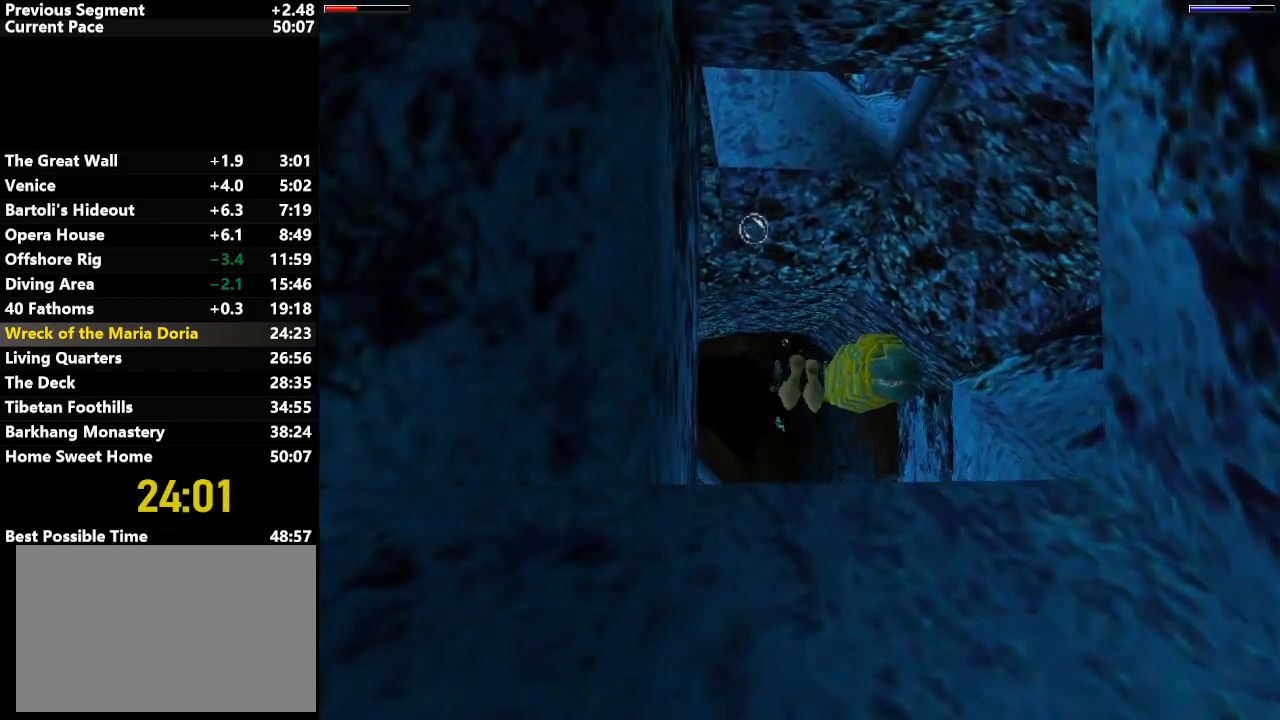
Gameplay with keyboard; each line is a JSON object with the keys held at the frame after it. "events" lists presses ("down") and releases ("up") of "action", "down", "draw", "escape", "f5", "f6", "flare", "jump", "l_med", "left", "look", "lstep", "right", "roll", "rstep", "s_med", "up" and "walk" between this image and that frame as [ms after this image, input, new state], when the widget could be followed in between. No other keys are recorded. Mouse input is not recorded. Key names are as the overlay labels them; some are game actions (e.g. jump) rather than physical keys.
{"keys": ["jump", "left"], "events": [[150, "up", "down"], [183, "up", "up"], [233, "left", "down"], [283, "left", "up"], [467, "left", "down"]]}
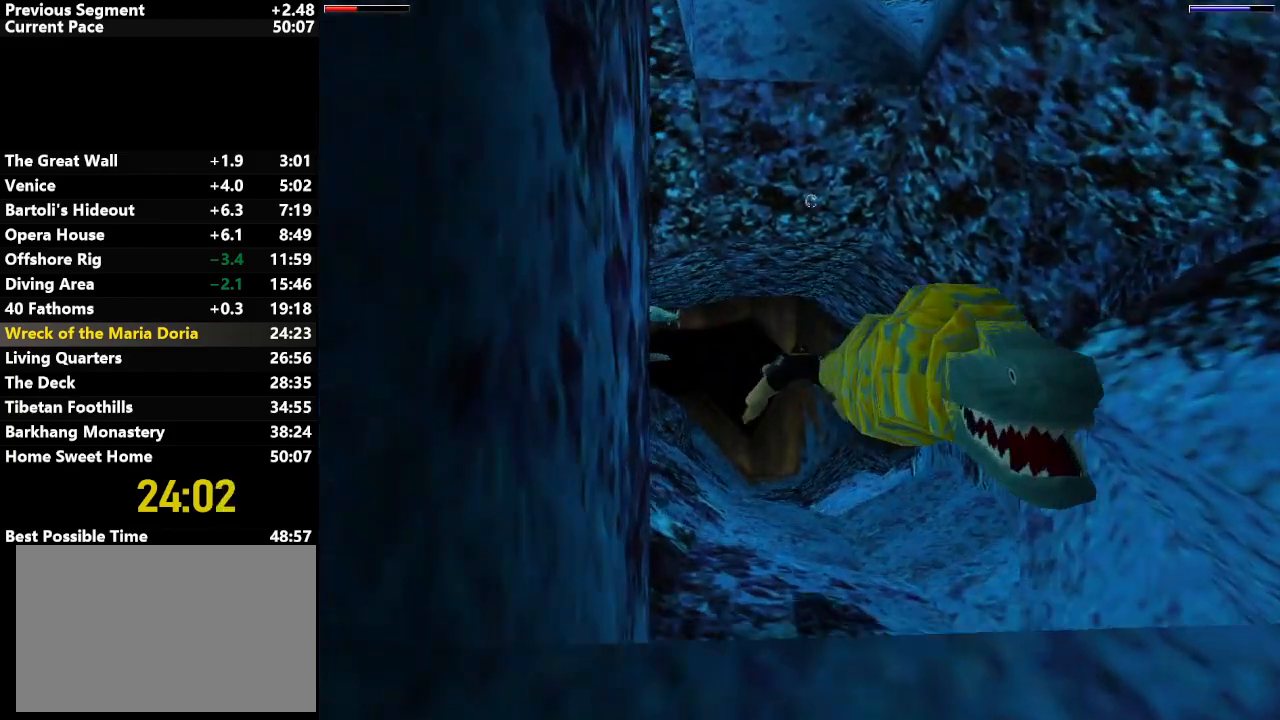
{"keys": ["jump"], "events": [[67, "left", "up"]]}
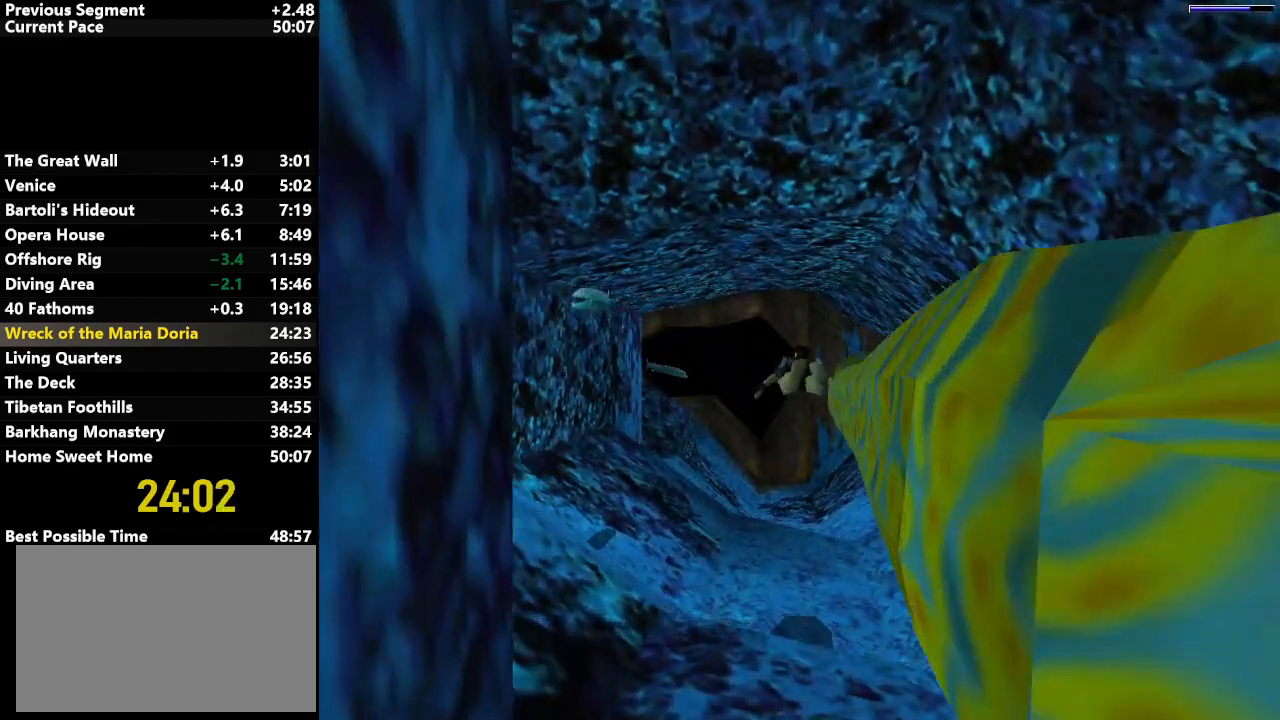
{"keys": ["jump"], "events": [[33, "left", "down"], [83, "left", "up"], [317, "left", "down"], [417, "left", "up"]]}
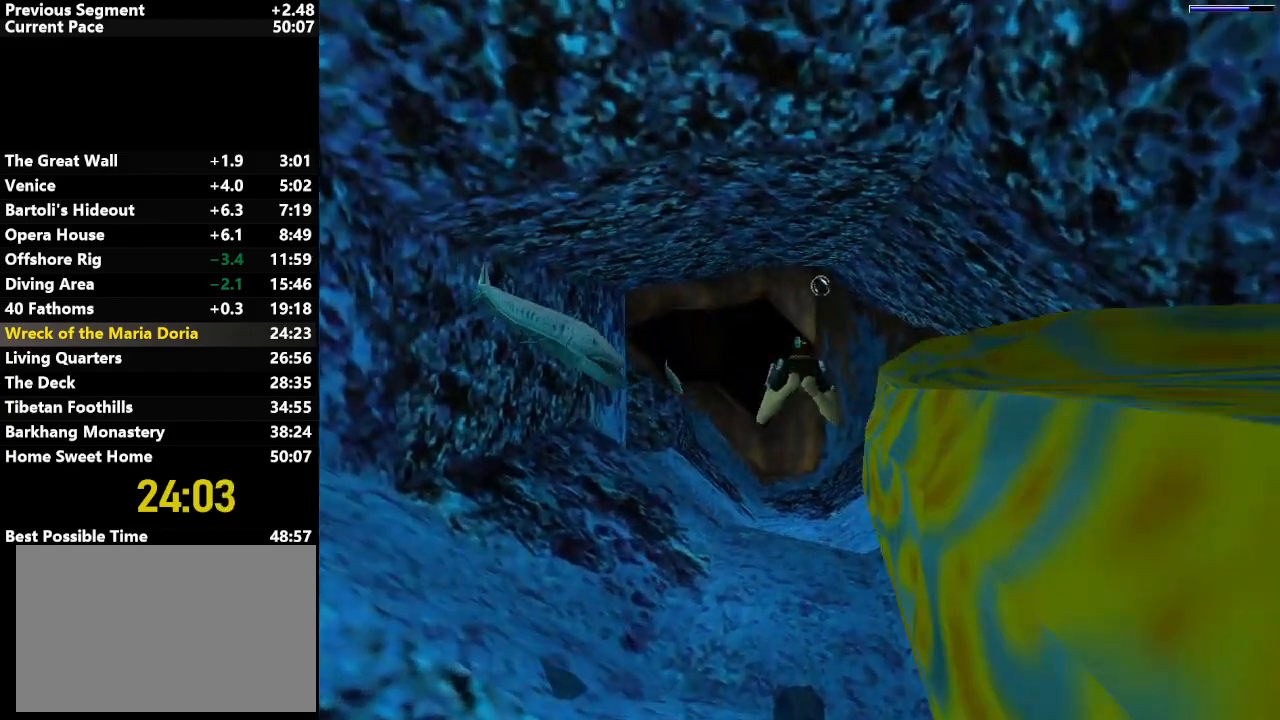
{"keys": ["jump"], "events": []}
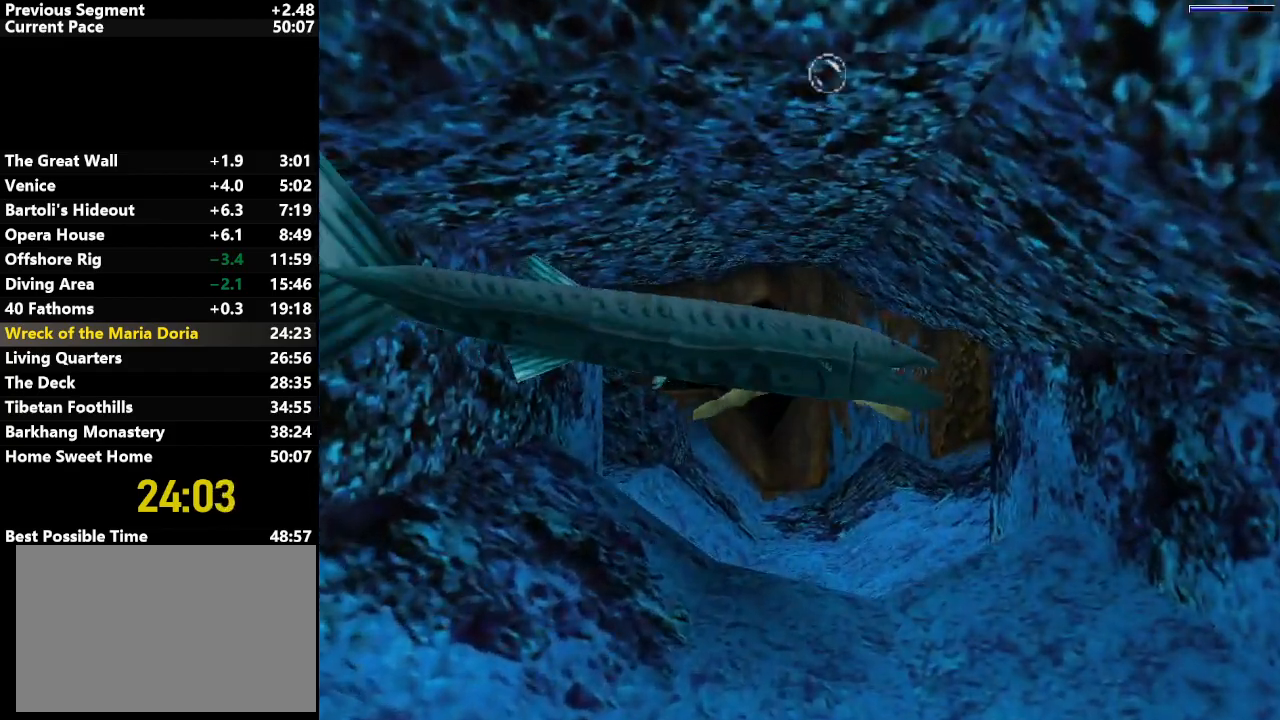
{"keys": ["jump"], "events": []}
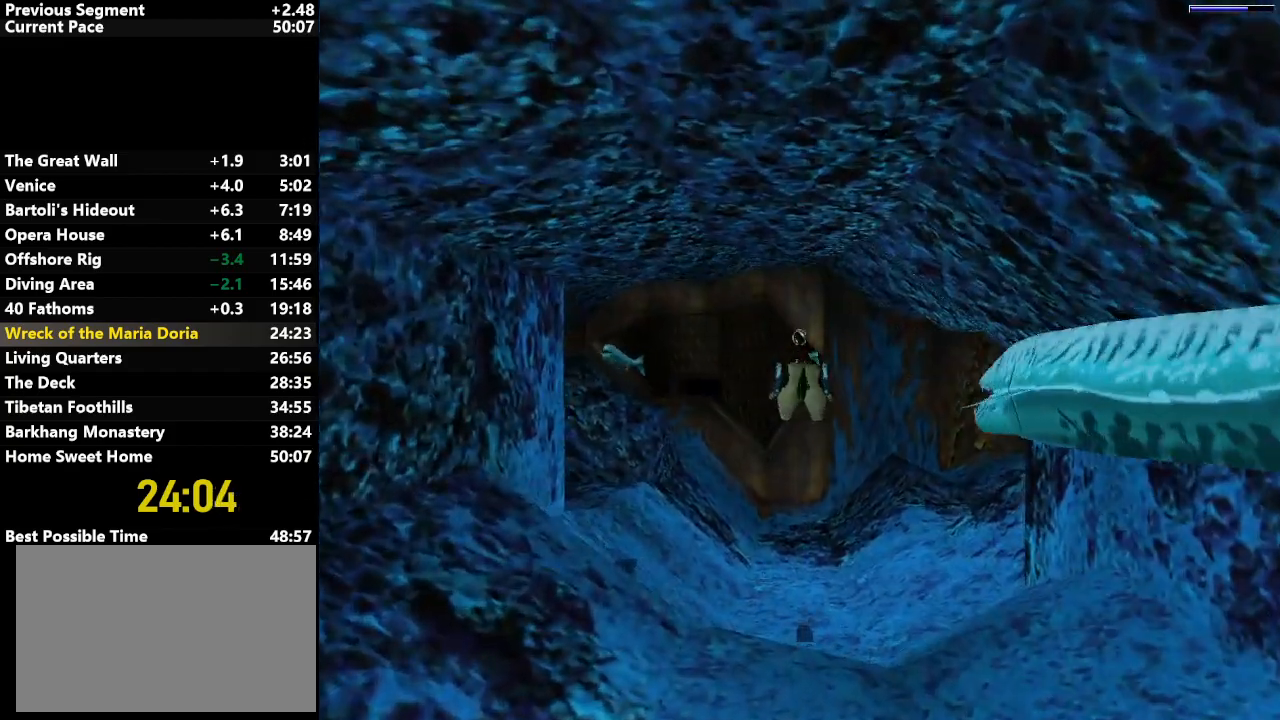
{"keys": ["jump"], "events": []}
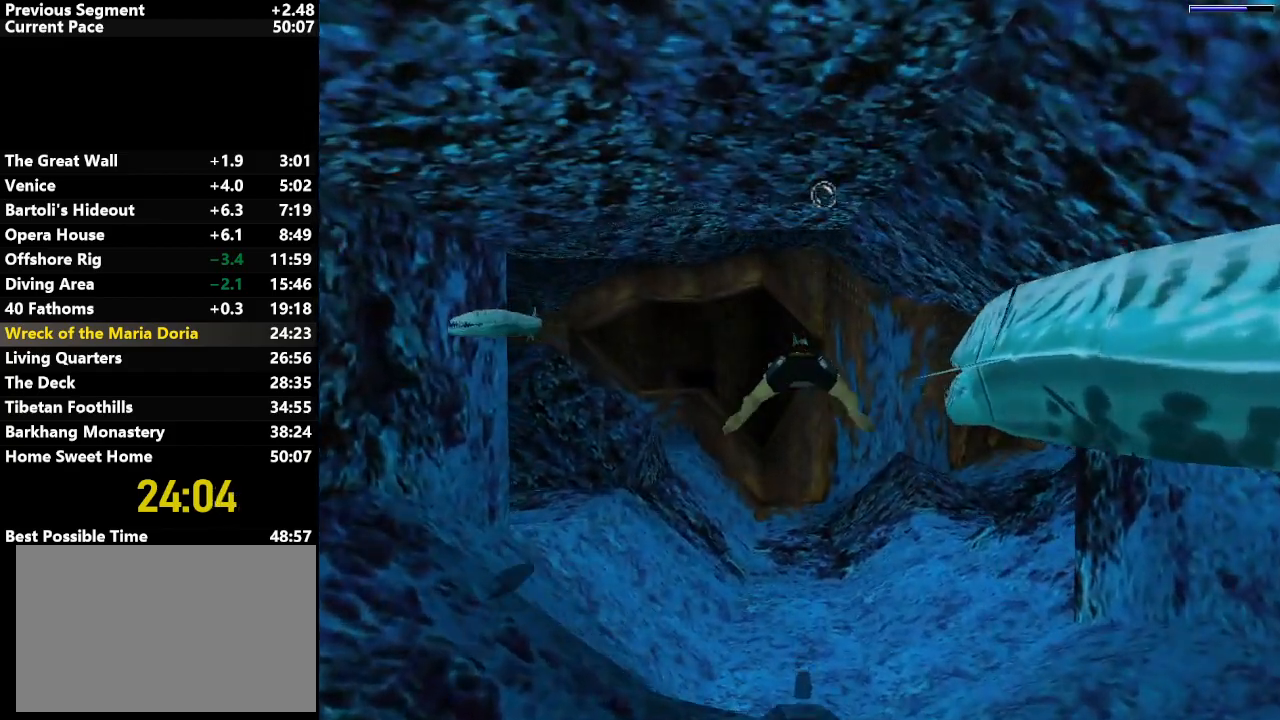
{"keys": ["jump"], "events": []}
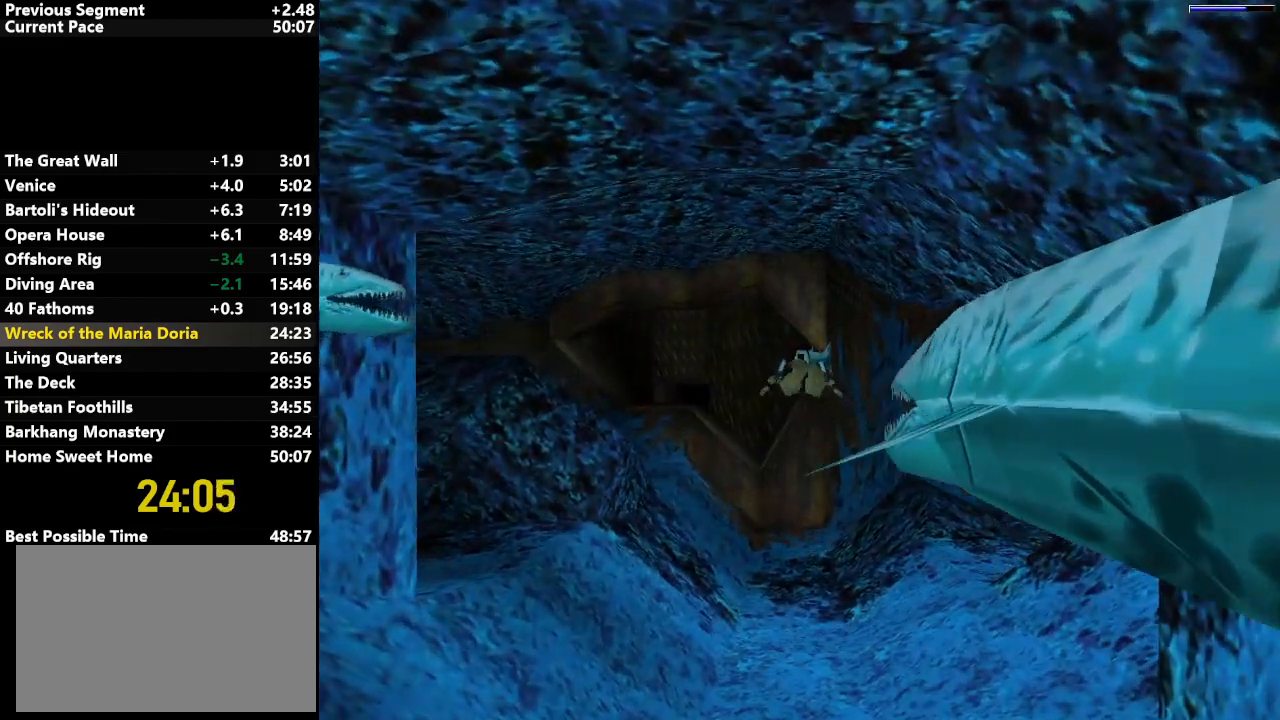
{"keys": ["jump"], "events": []}
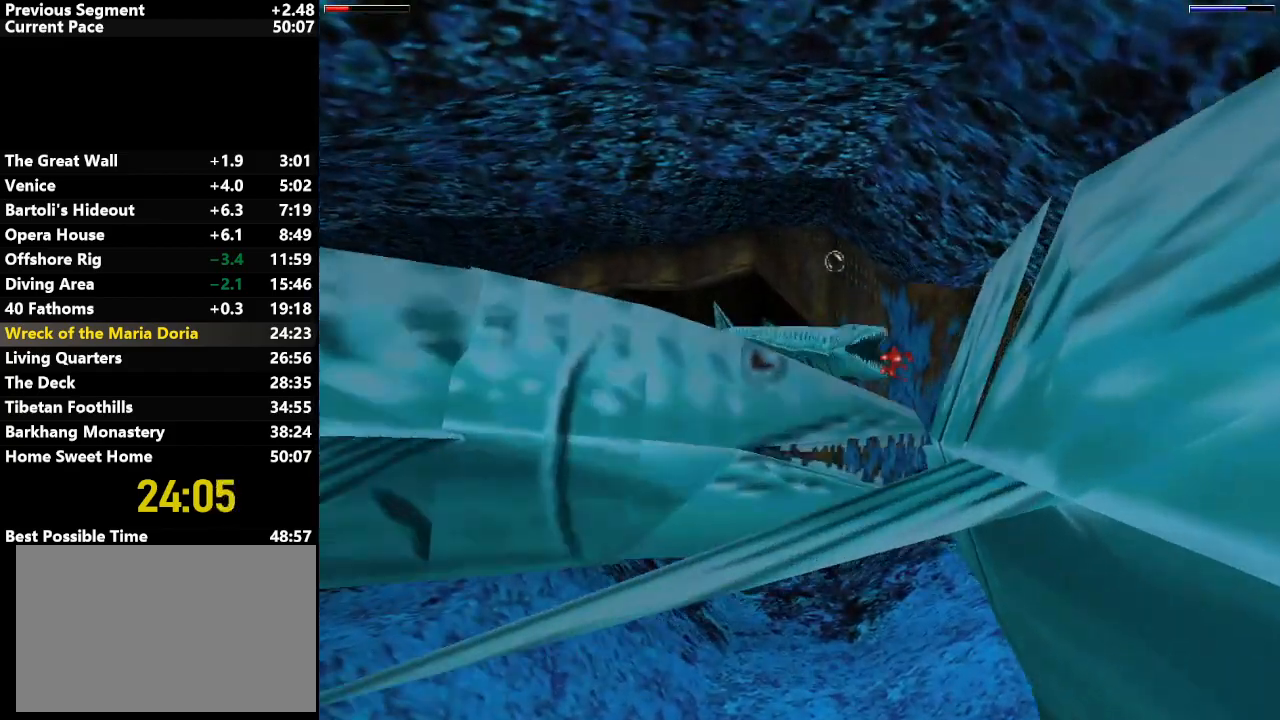
{"keys": ["jump"], "events": []}
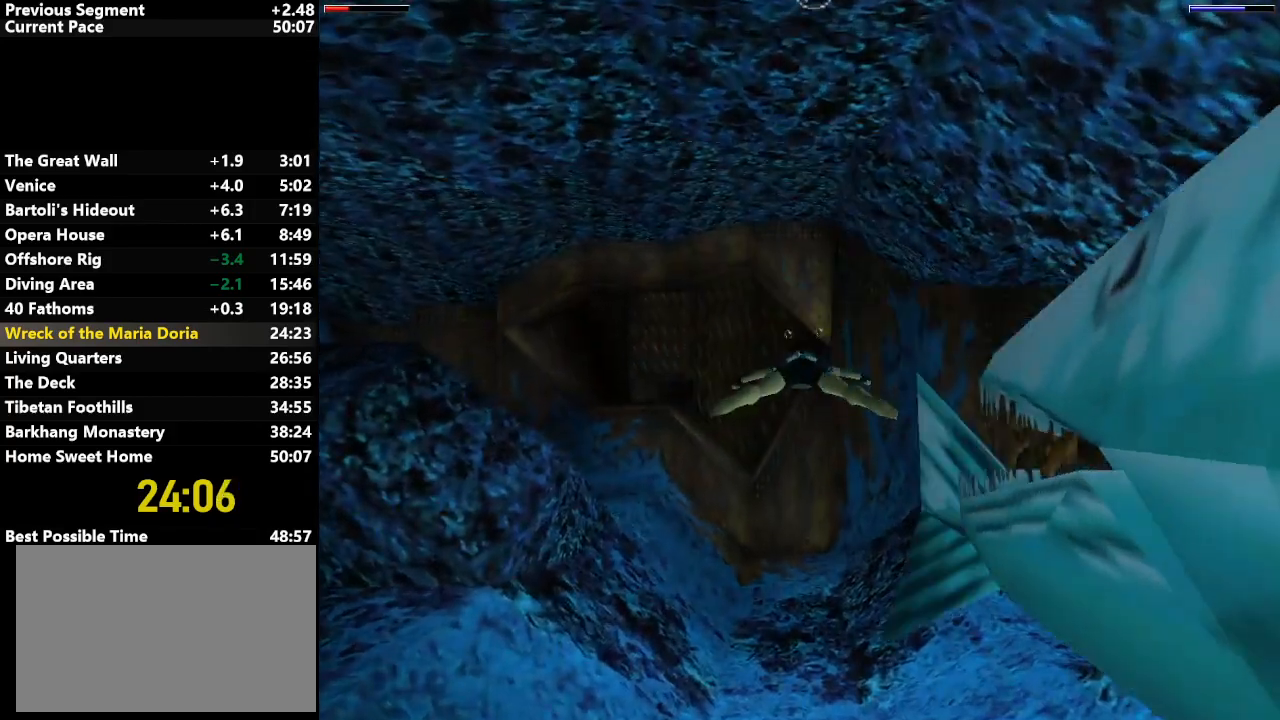
{"keys": ["jump"], "events": []}
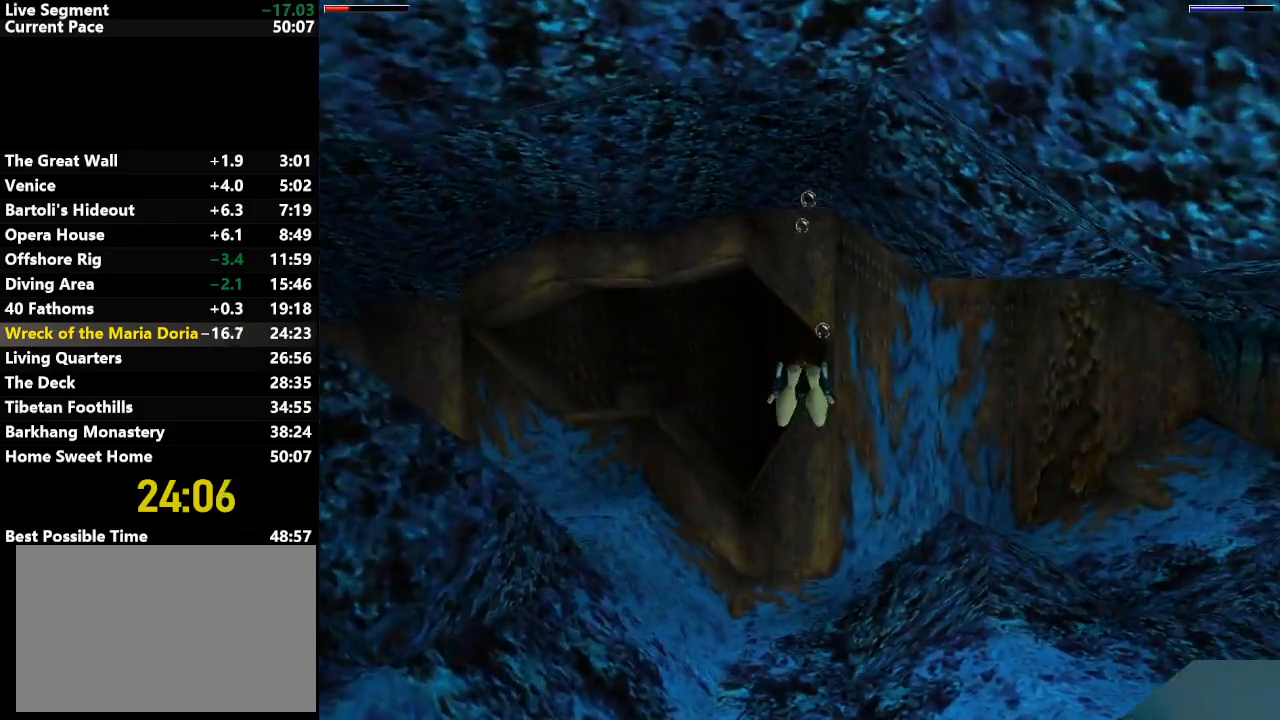
{"keys": ["jump"], "events": []}
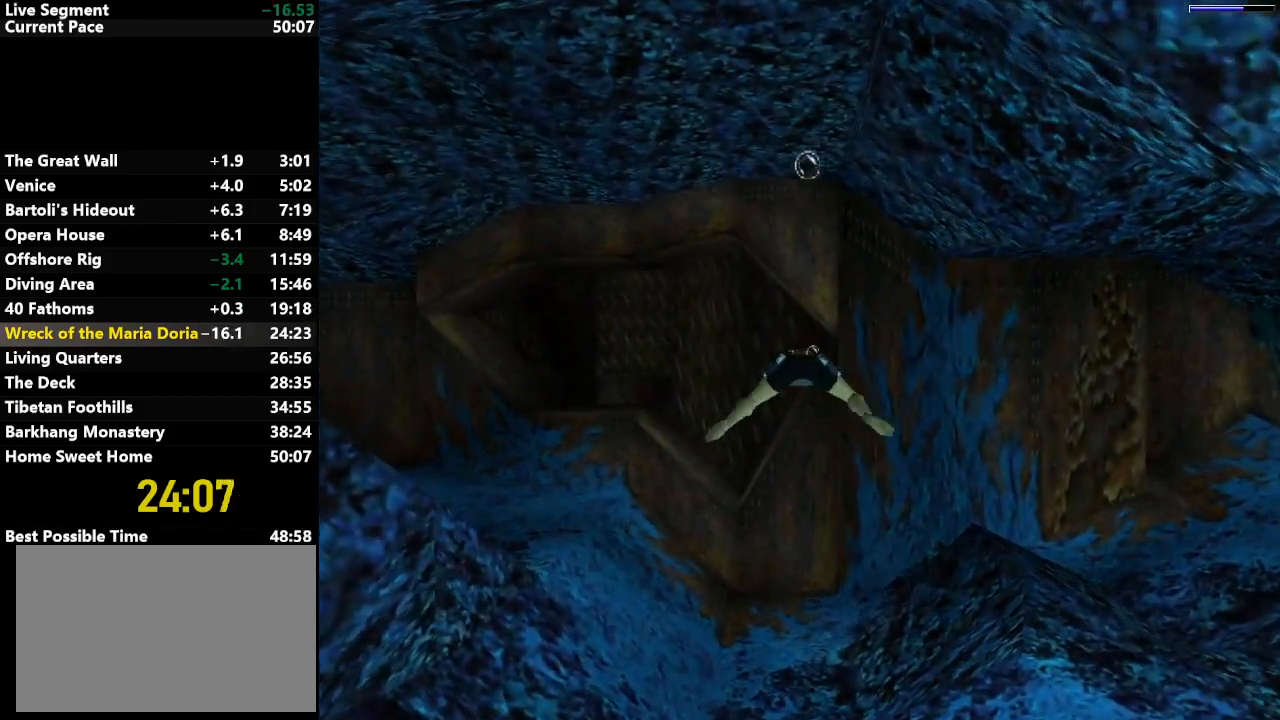
{"keys": ["down", "jump"], "events": [[500, "down", "down"]]}
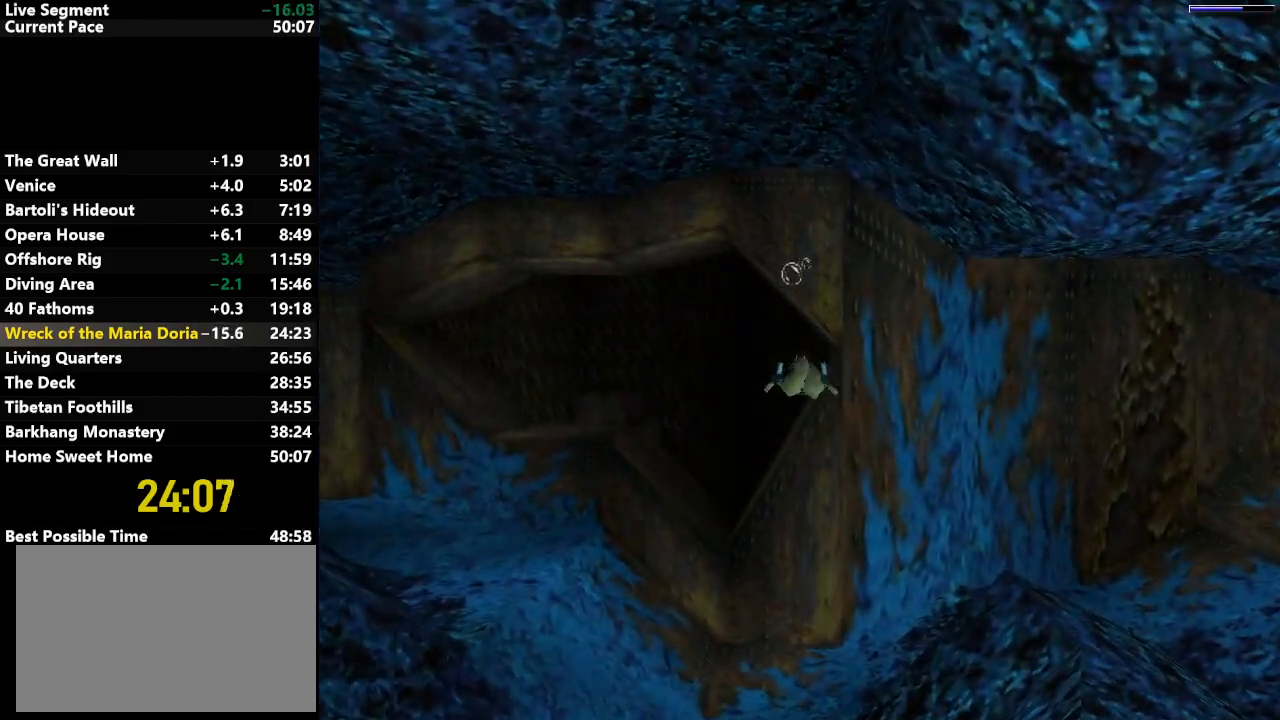
{"keys": ["jump"], "events": [[50, "down", "up"]]}
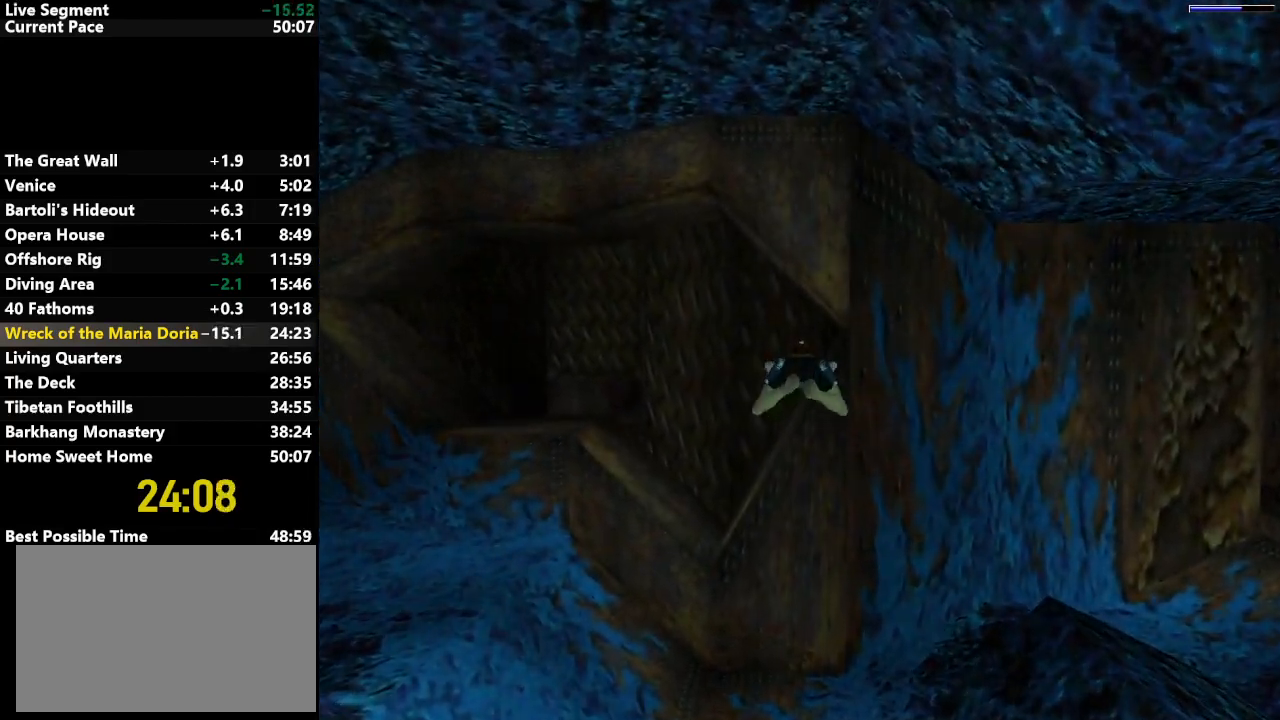
{"keys": ["jump"], "events": []}
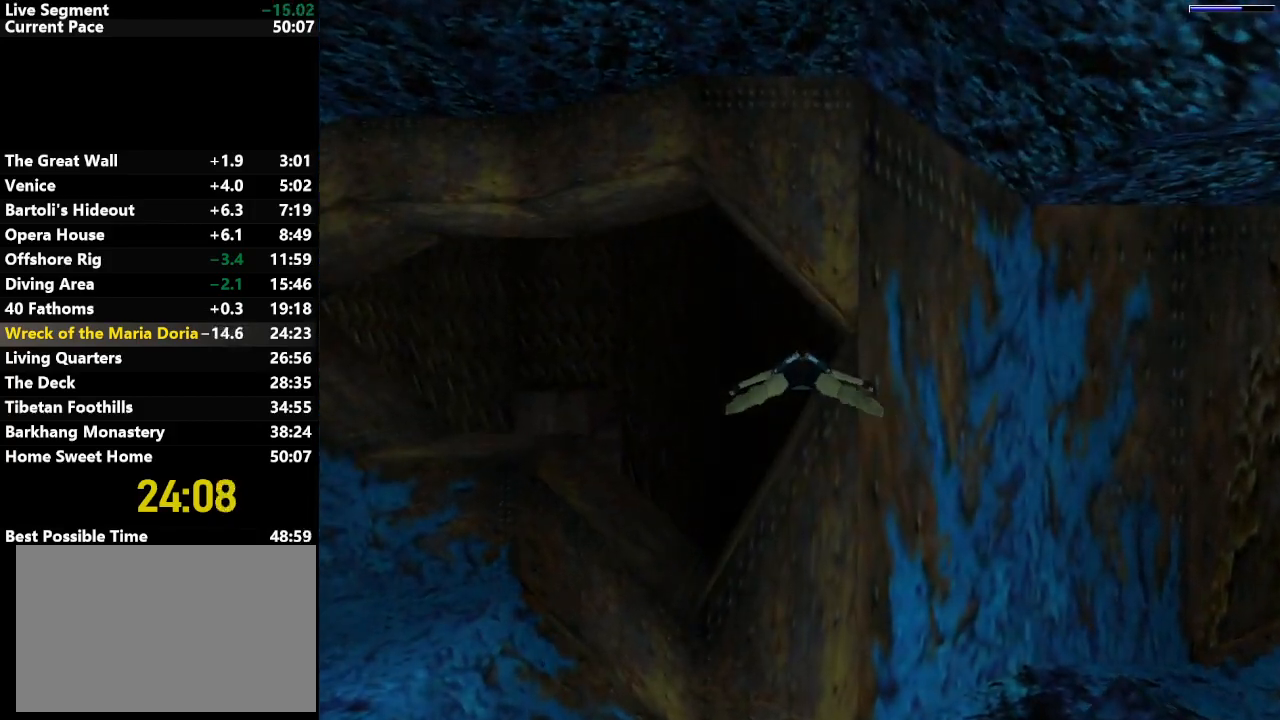
{"keys": ["jump"], "events": []}
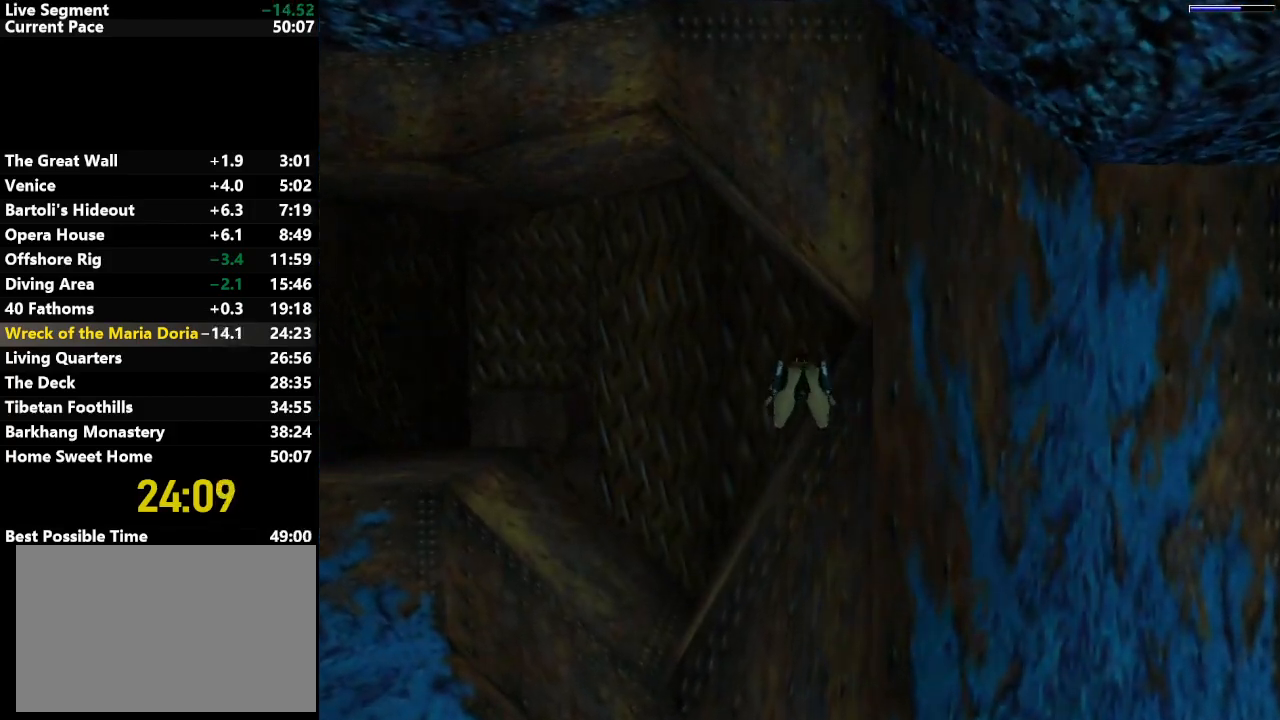
{"keys": ["jump"], "events": []}
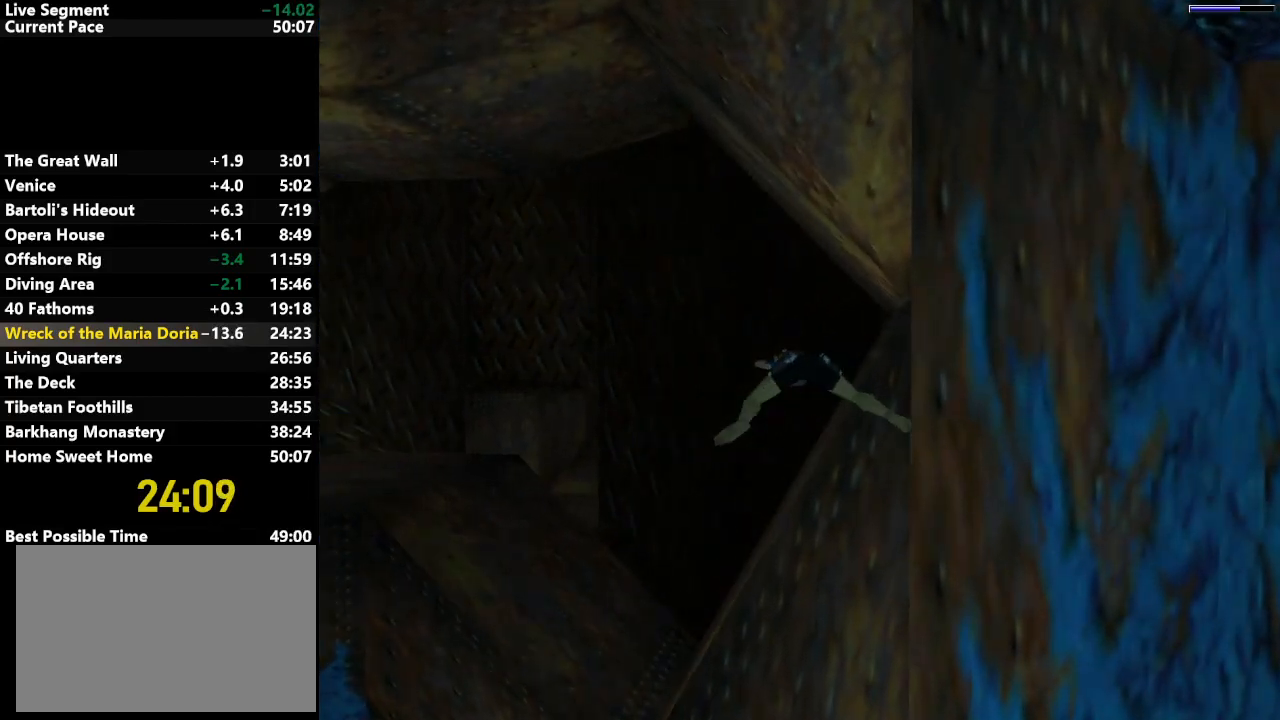
{"keys": ["jump"], "events": [[217, "action", "down"], [300, "action", "up"]]}
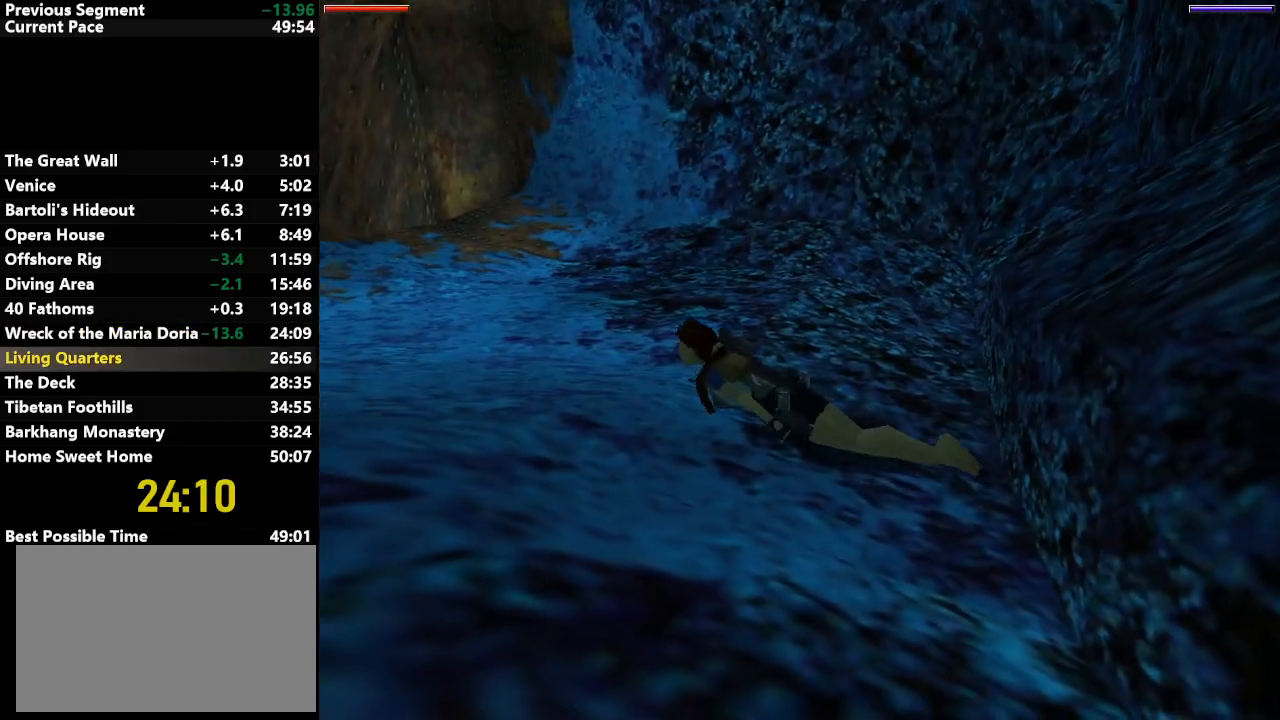
{"keys": ["jump"], "events": []}
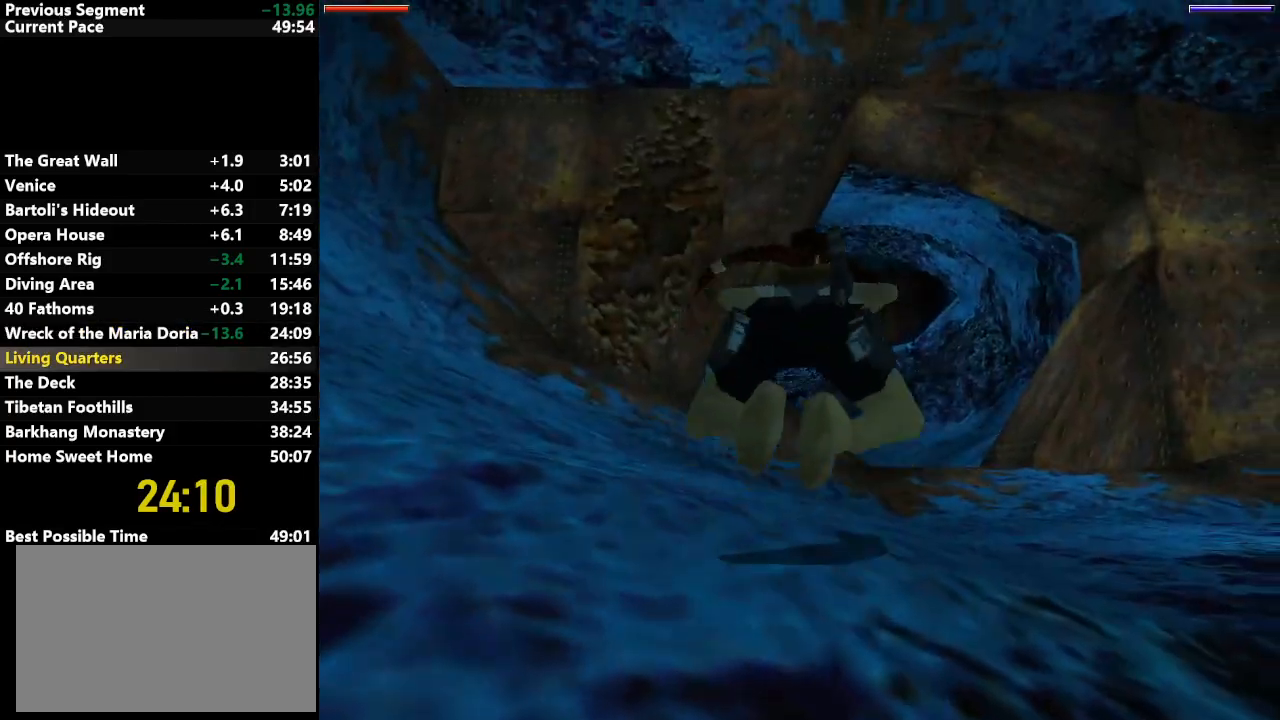
{"keys": ["jump"], "events": [[250, "up", "down"], [383, "up", "up"]]}
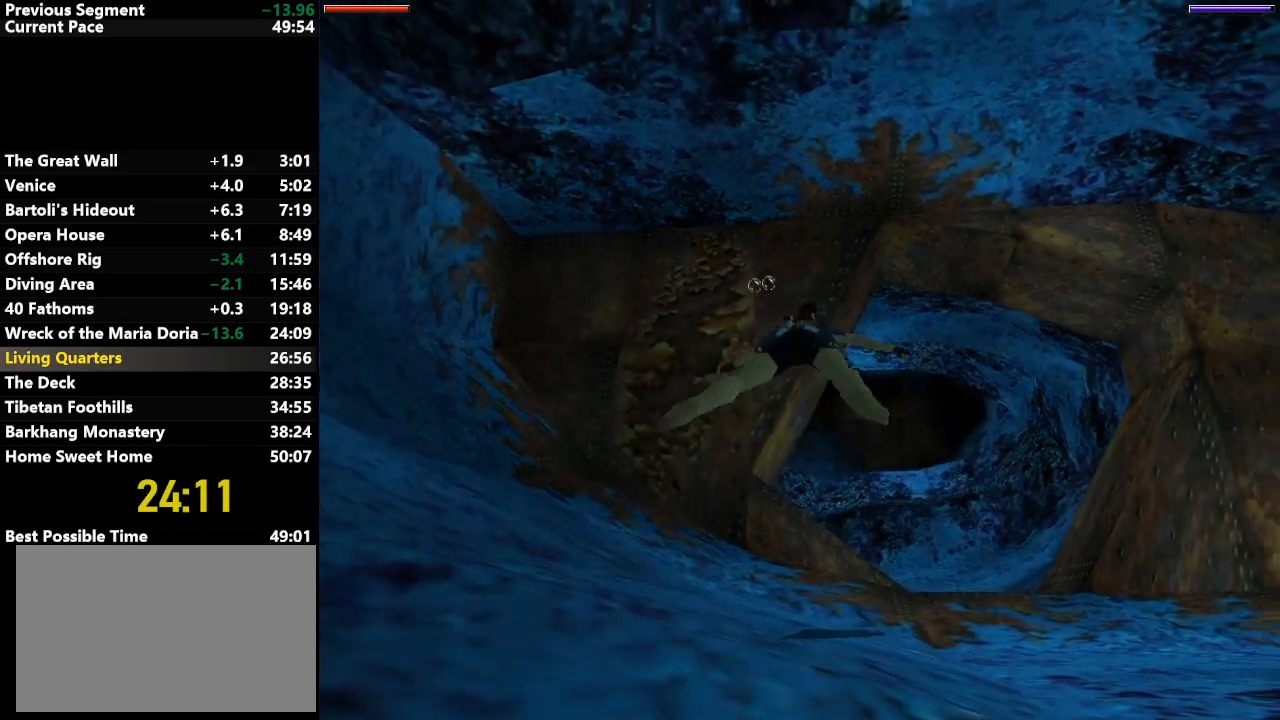
{"keys": ["jump"], "events": [[17, "up", "down"], [117, "up", "up"], [400, "up", "down"], [483, "up", "up"]]}
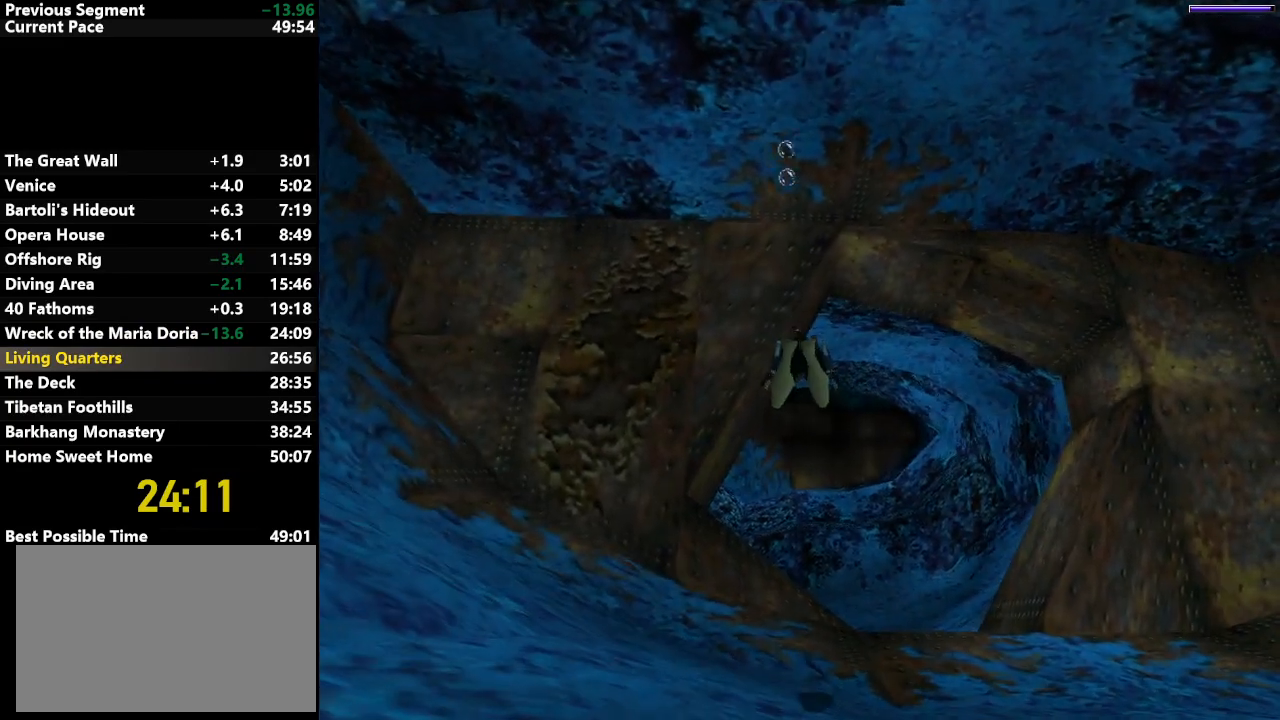
{"keys": ["jump"], "events": []}
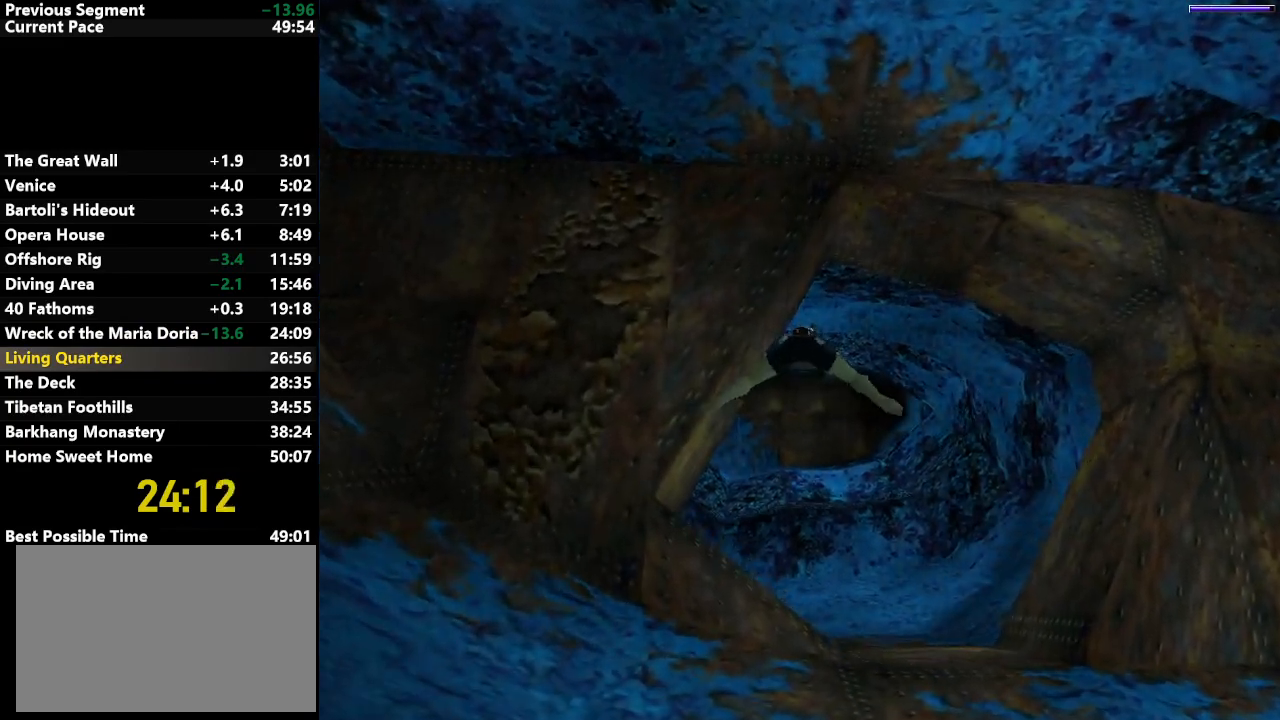
{"keys": ["jump"], "events": []}
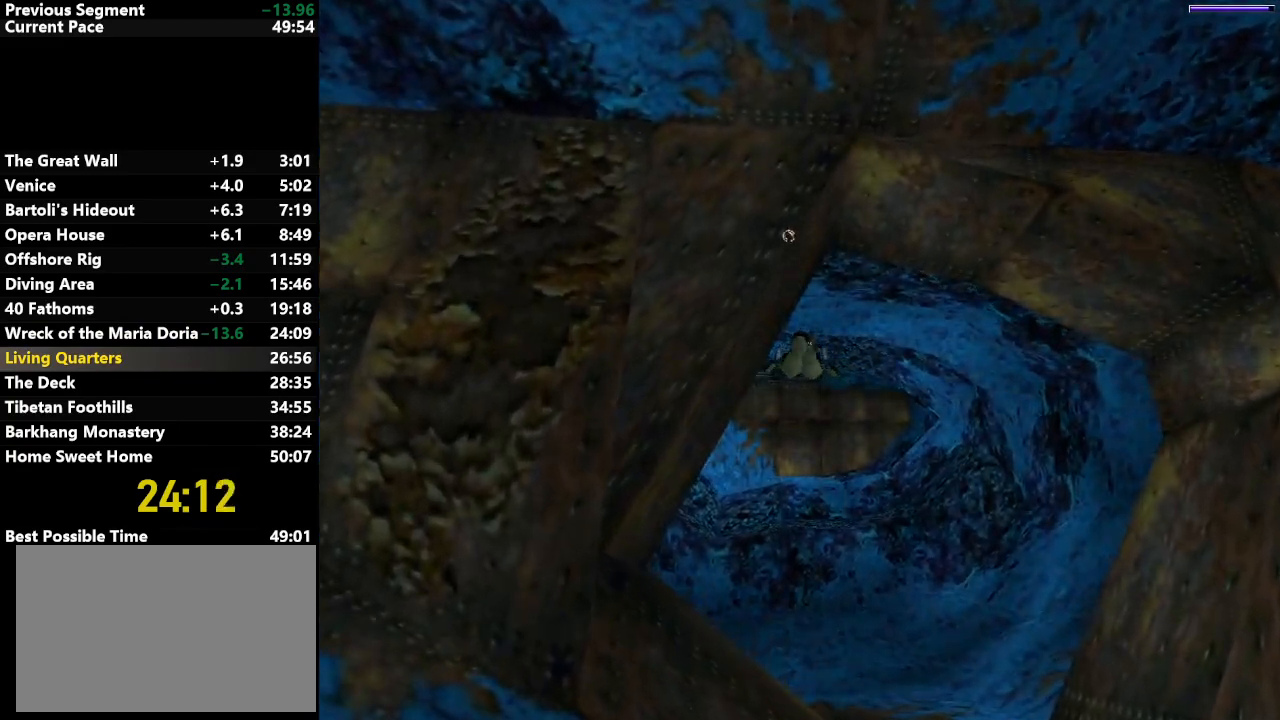
{"keys": ["jump"], "events": [[167, "up", "down"], [217, "up", "up"]]}
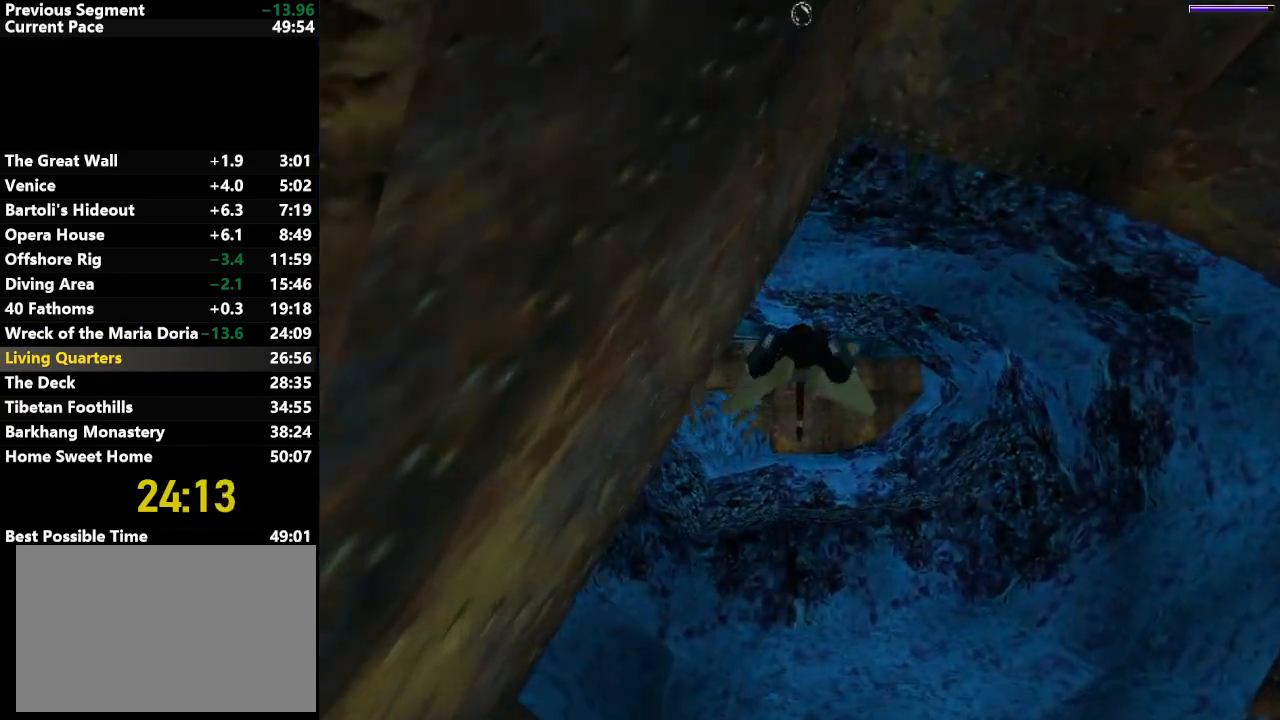
{"keys": ["jump"], "events": [[83, "up", "down"], [167, "up", "up"]]}
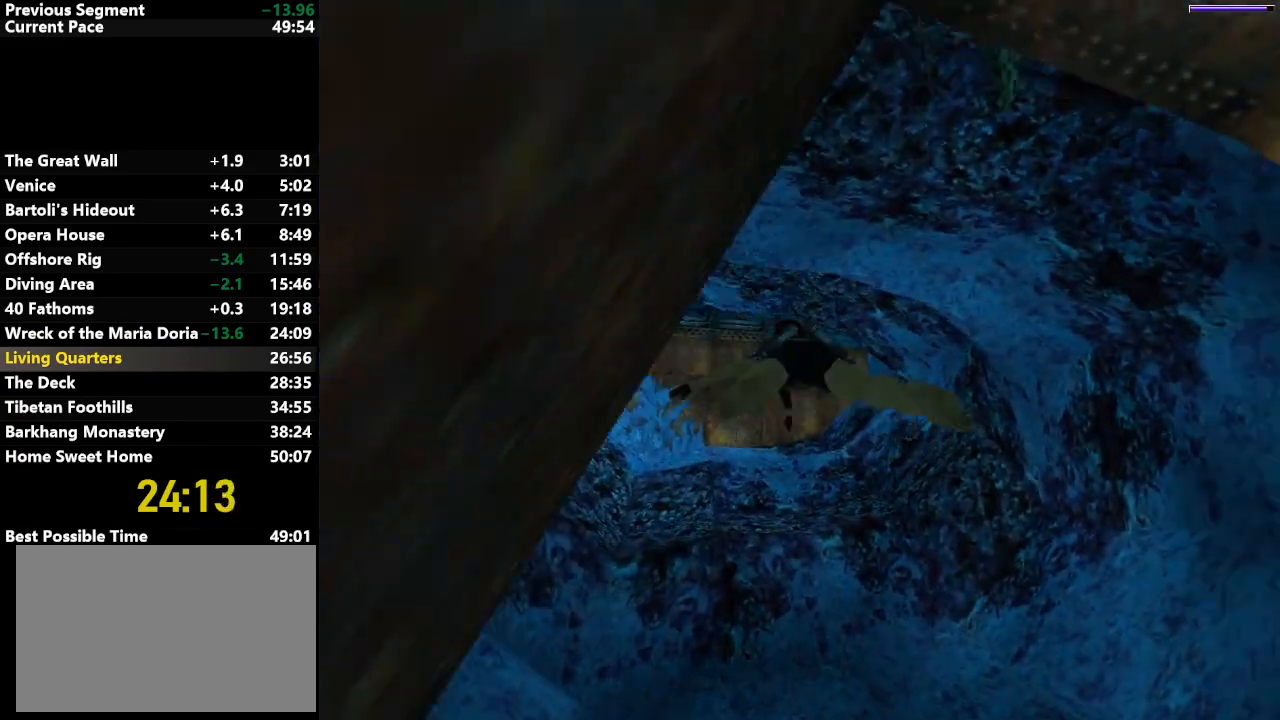
{"keys": ["jump"], "events": []}
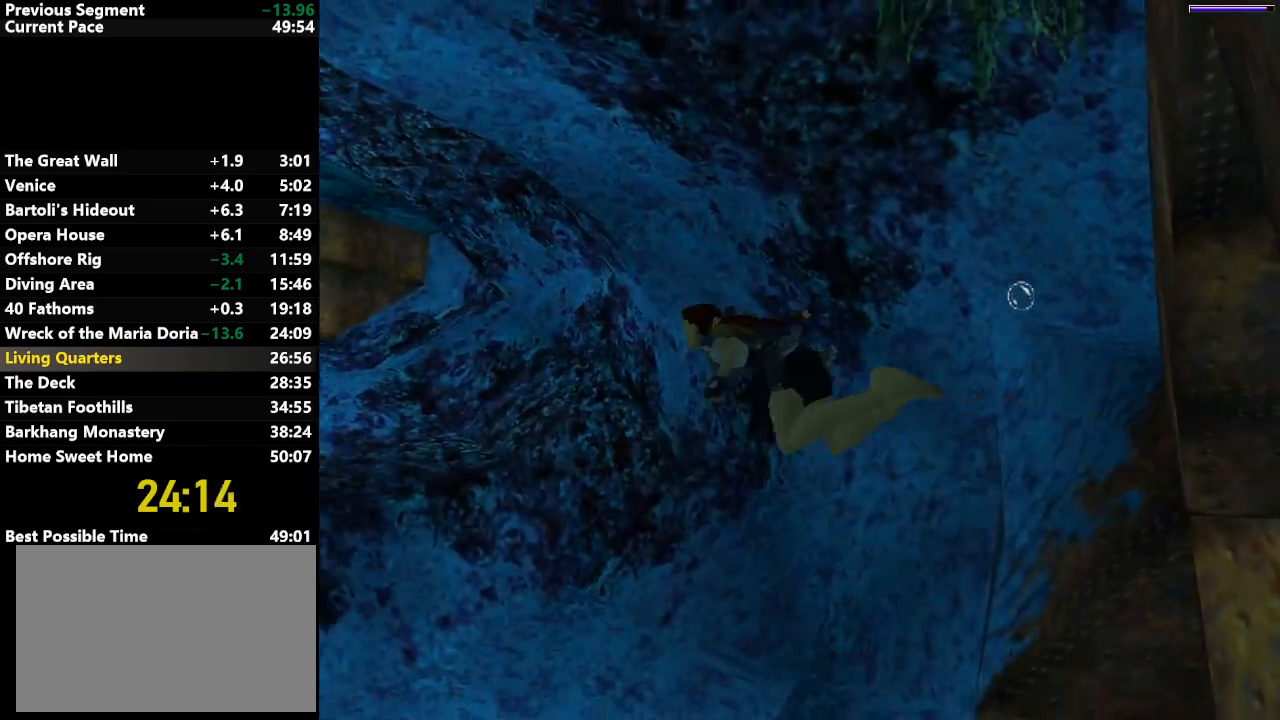
{"keys": ["jump"], "events": []}
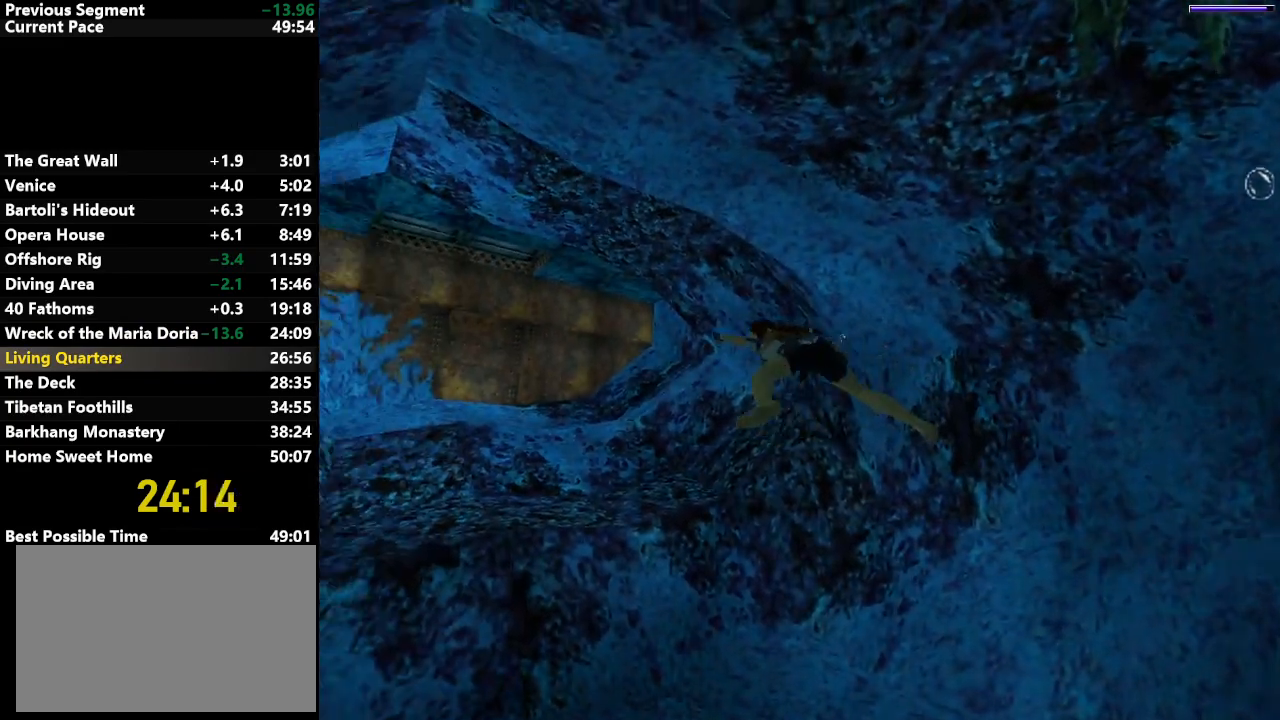
{"keys": ["jump"], "events": []}
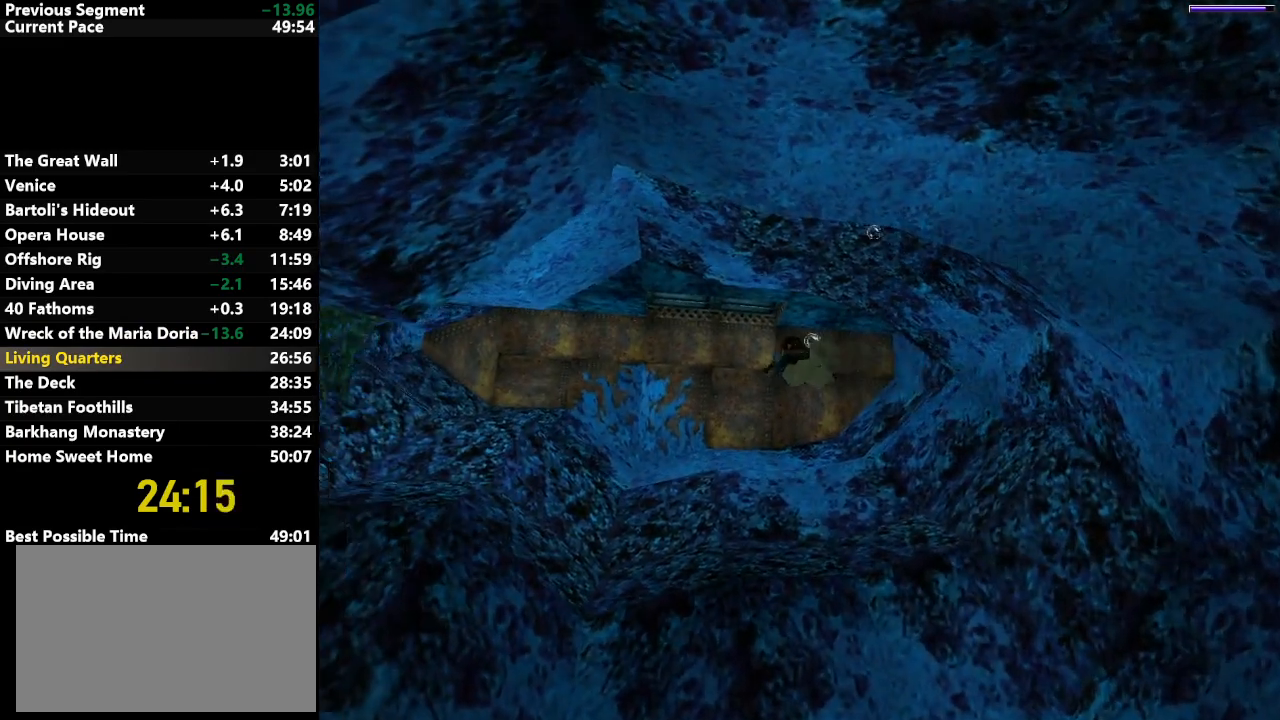
{"keys": ["jump"], "events": []}
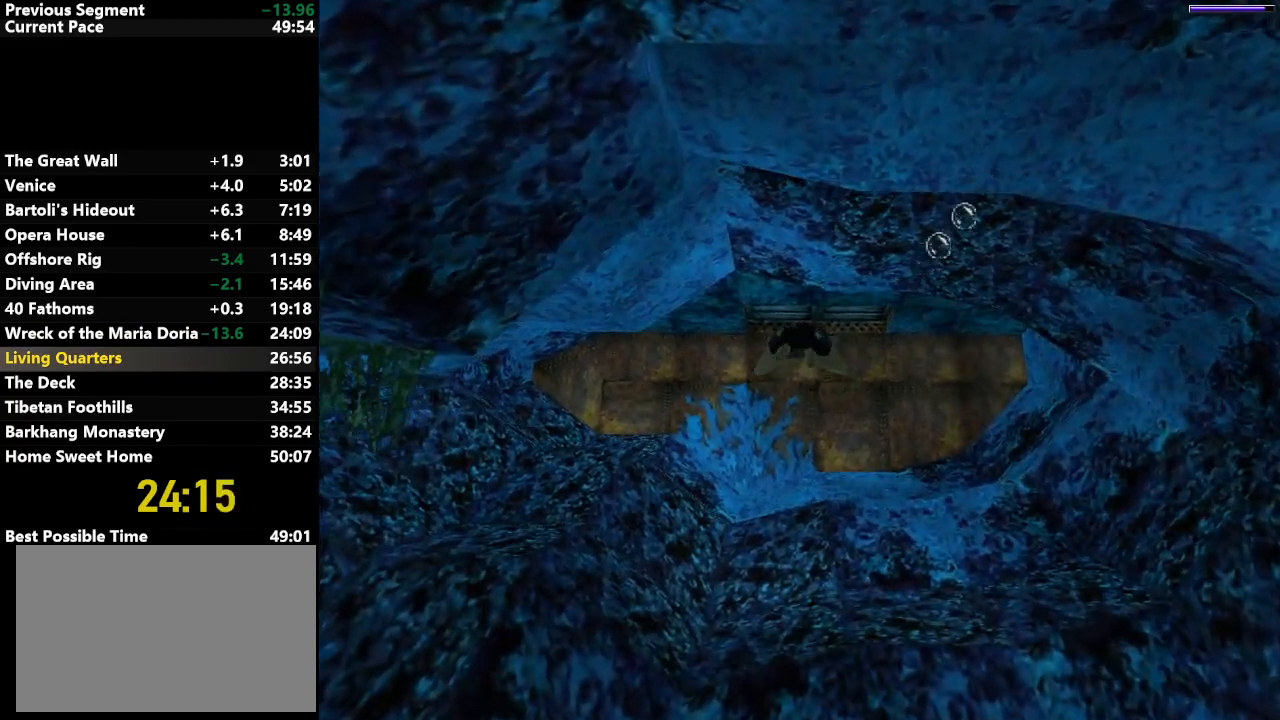
{"keys": ["jump"], "events": []}